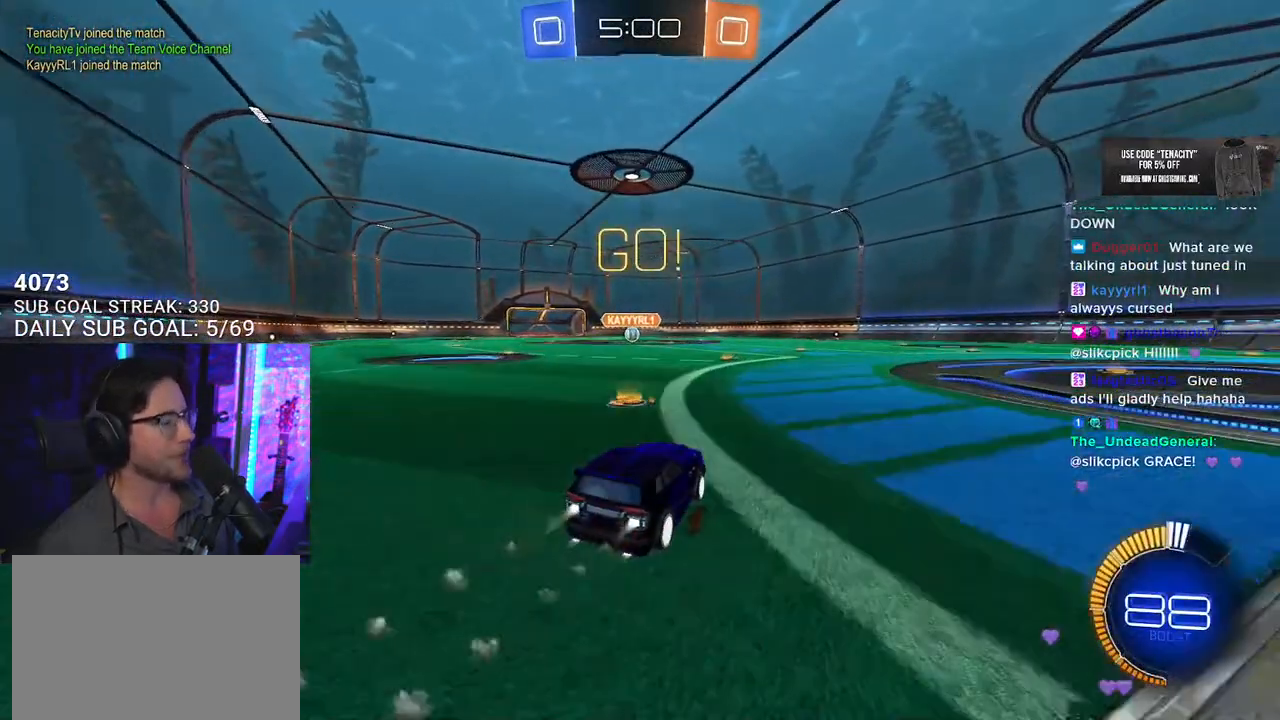
Gameplay with a controller (PlayStation layout); each line is a JSON object with the inputs held at the frame after it. "events" lists button and stick changes between this image and that frame as [ms after this image, input, new state], when the widget could be followed in between. Not read: SELECT START.
{"buttons": ["R1", "R2"], "left_stick": "center", "right_stick": "center", "events": [[183, "left_stick", "down-left"], [400, "left_stick", "center"]]}
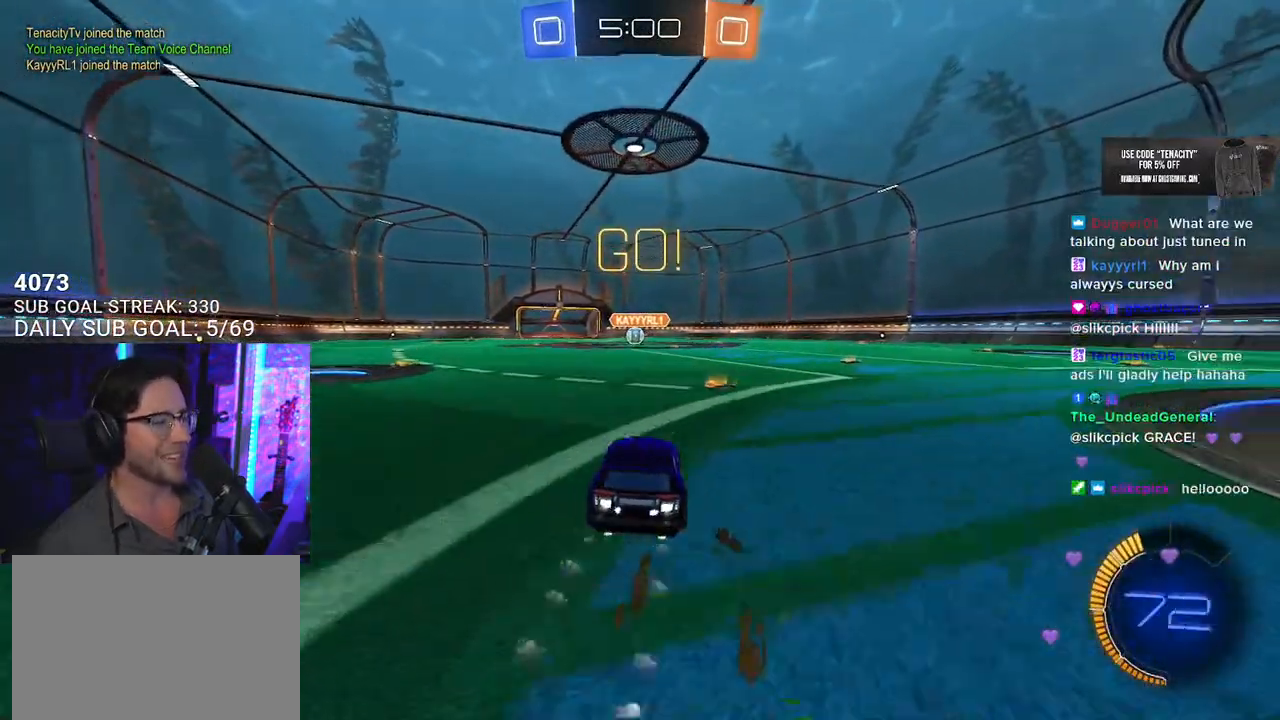
{"buttons": ["R2"], "left_stick": "center", "right_stick": "center", "events": [[233, "R1", "up"]]}
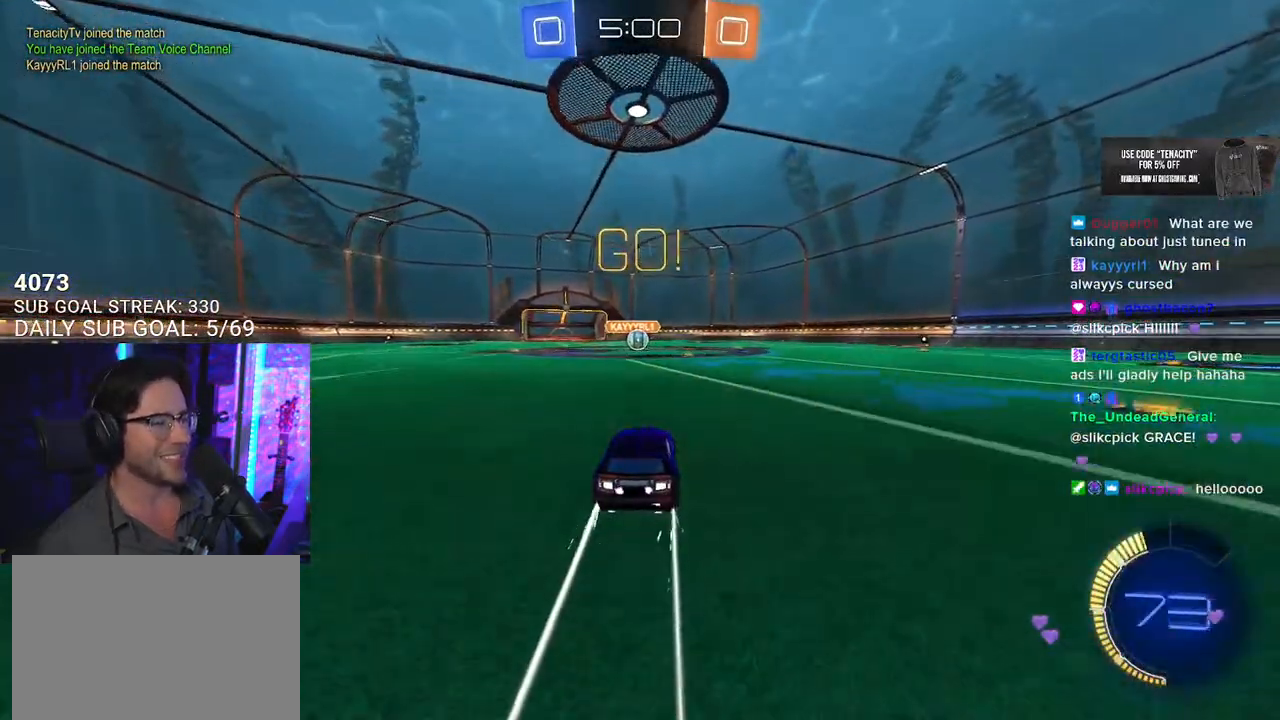
{"buttons": ["R2"], "left_stick": "right", "right_stick": "center", "events": [[33, "left_stick", "right"], [83, "SQUARE", "down"], [250, "SQUARE", "up"]]}
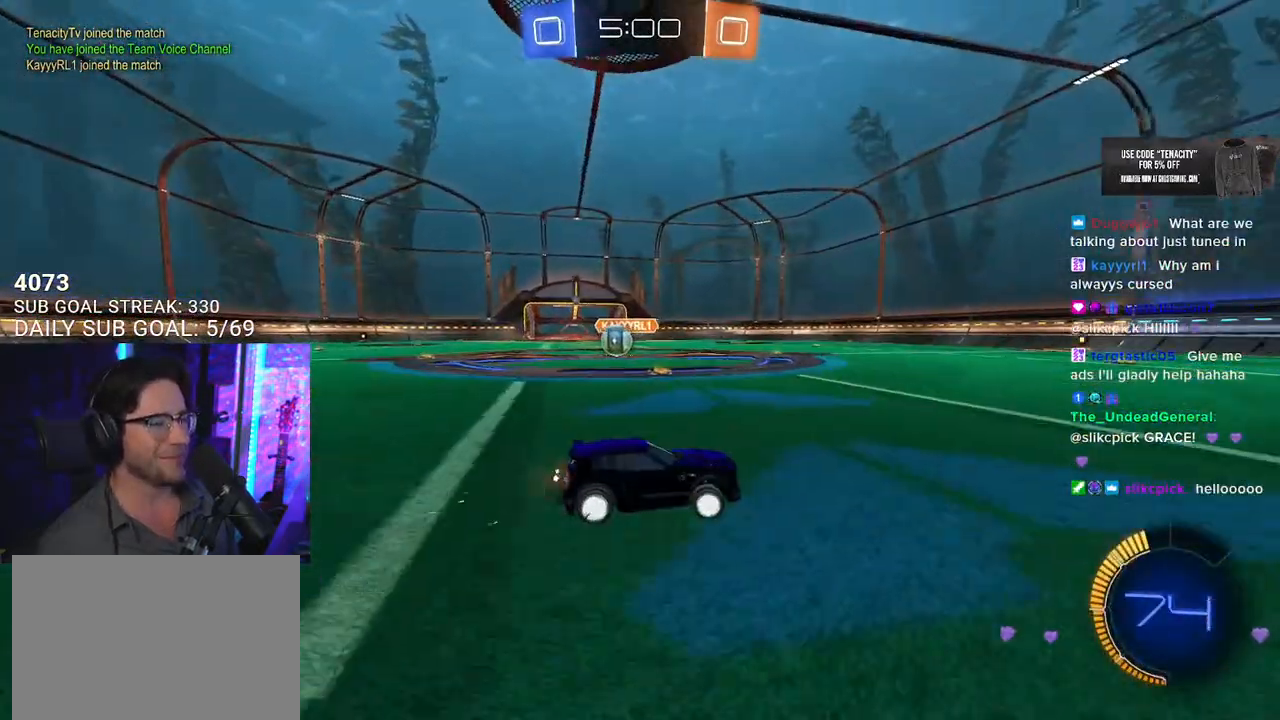
{"buttons": ["R2"], "left_stick": "right", "right_stick": "center", "events": []}
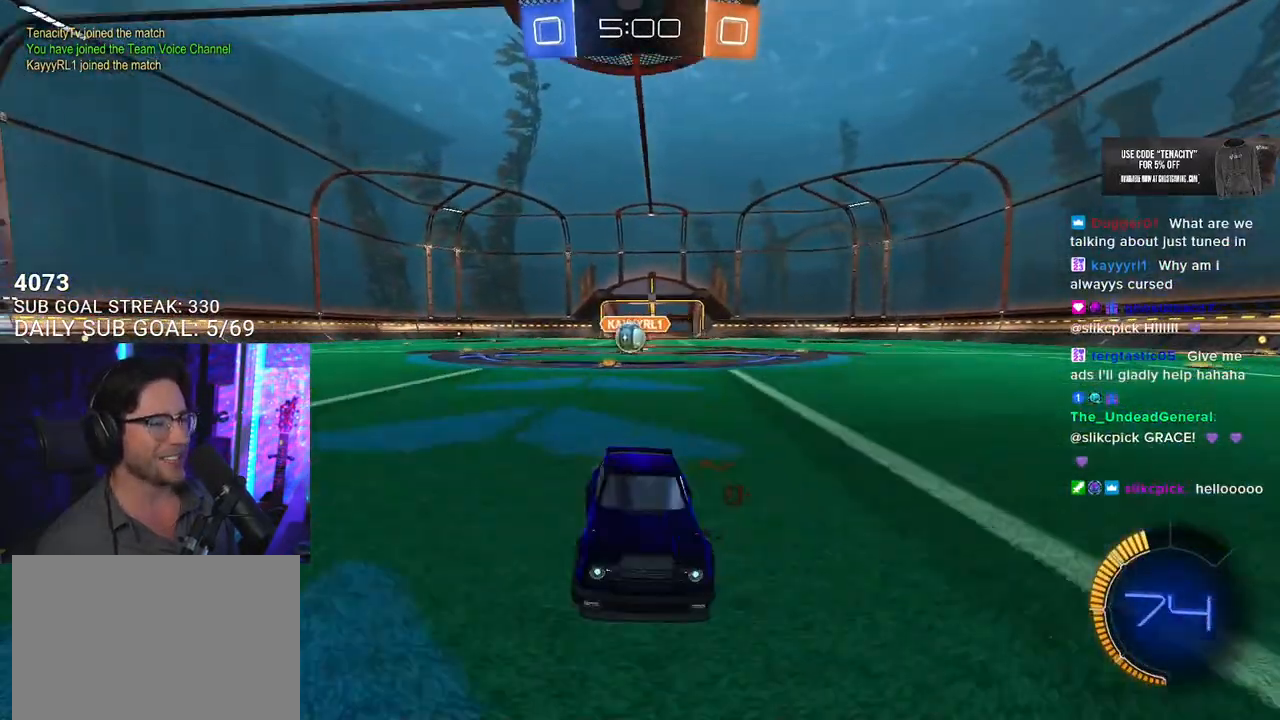
{"buttons": ["R2"], "left_stick": "down-left", "right_stick": "center", "events": [[183, "left_stick", "center"], [233, "left_stick", "left"], [333, "left_stick", "center"], [433, "left_stick", "down-left"]]}
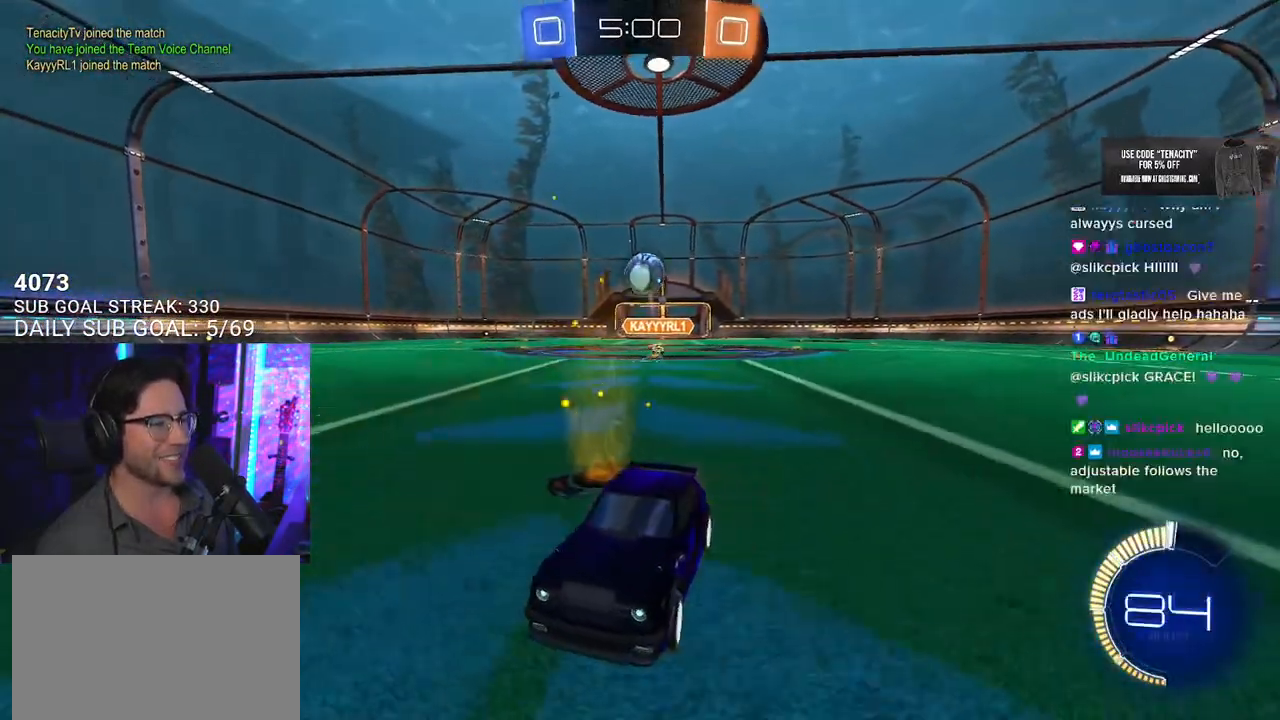
{"buttons": ["CROSS", "R2", "L3"], "left_stick": "down", "right_stick": "center", "events": [[17, "R2", "up"], [33, "left_stick", "center"], [50, "L2", "down"], [133, "left_stick", "down"], [167, "CROSS", "down"], [167, "R2", "down"], [250, "L2", "up"], [300, "left_stick", "center"], [317, "CROSS", "up"], [383, "CROSS", "down"], [400, "L3", "down"], [400, "left_stick", "down"]]}
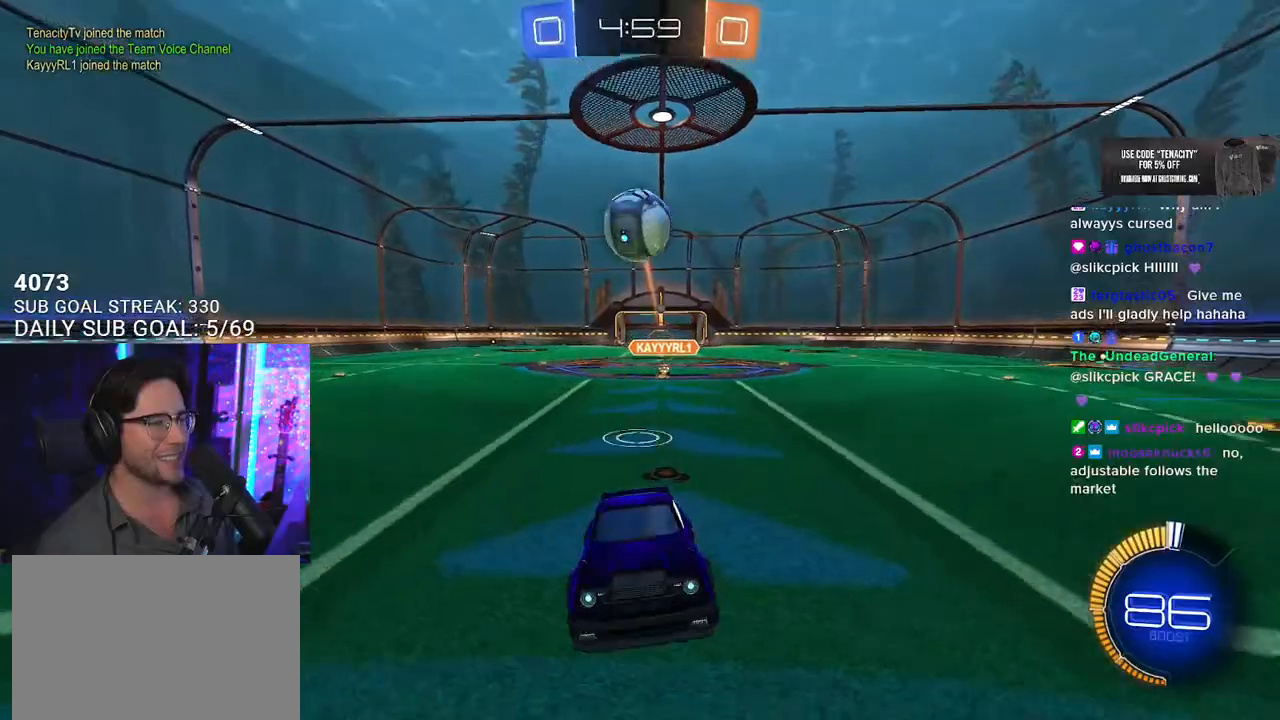
{"buttons": ["R2"], "left_stick": "up", "right_stick": "center", "events": [[50, "CROSS", "up"], [67, "left_stick", "down-left"], [150, "R1", "down"], [167, "left_stick", "left"], [233, "R1", "up"], [350, "R1", "down"], [400, "L3", "up"], [400, "left_stick", "up"], [500, "R1", "up"]]}
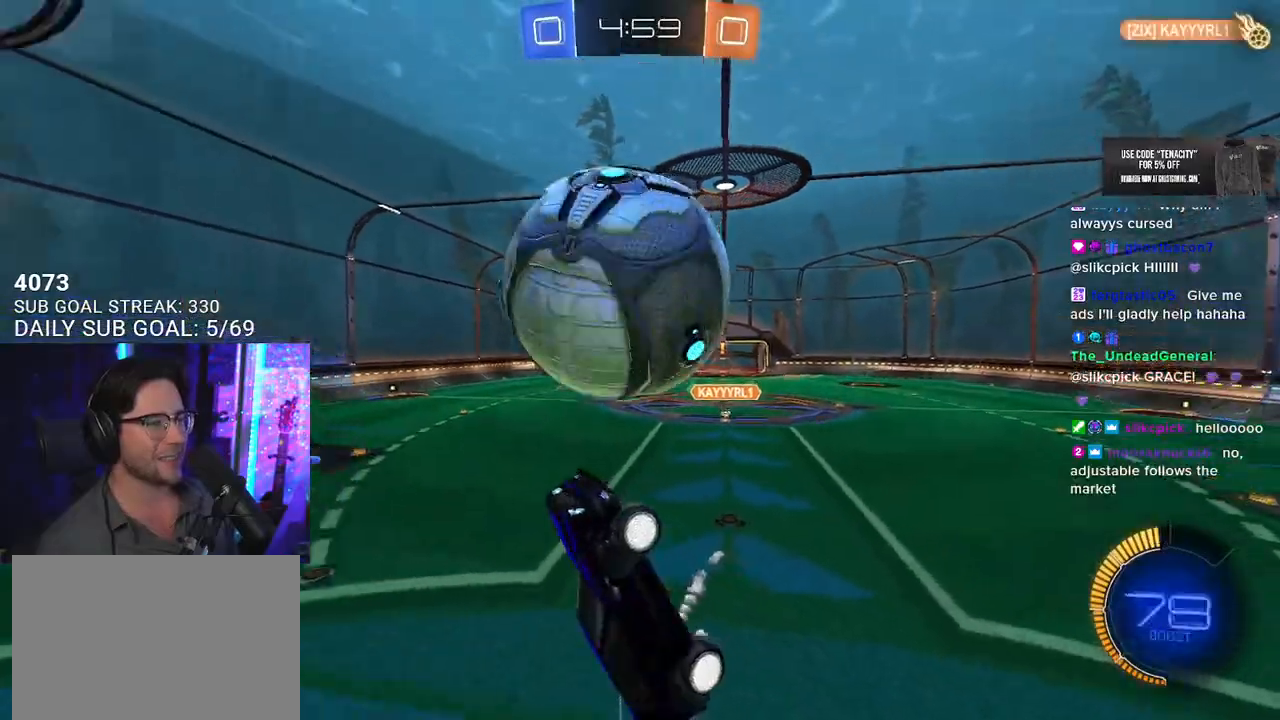
{"buttons": ["L2", "R2"], "left_stick": "down-left", "right_stick": "center", "events": [[67, "left_stick", "center"], [117, "left_stick", "left"], [150, "L3", "down"], [267, "left_stick", "down-left"], [383, "L3", "up"], [417, "L2", "down"]]}
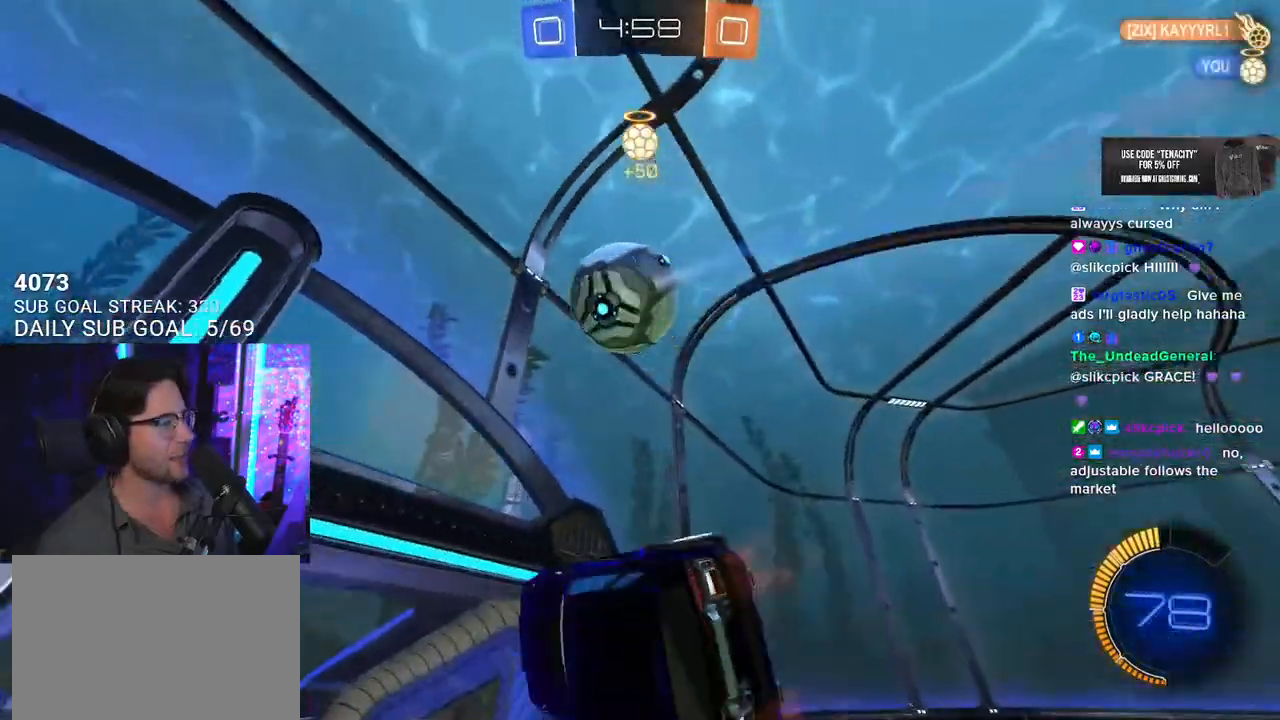
{"buttons": [], "left_stick": "center", "right_stick": "center", "events": [[67, "left_stick", "up-left"], [100, "L2", "up"], [117, "R2", "up"], [183, "left_stick", "center"], [283, "L2", "down"], [367, "L2", "up"]]}